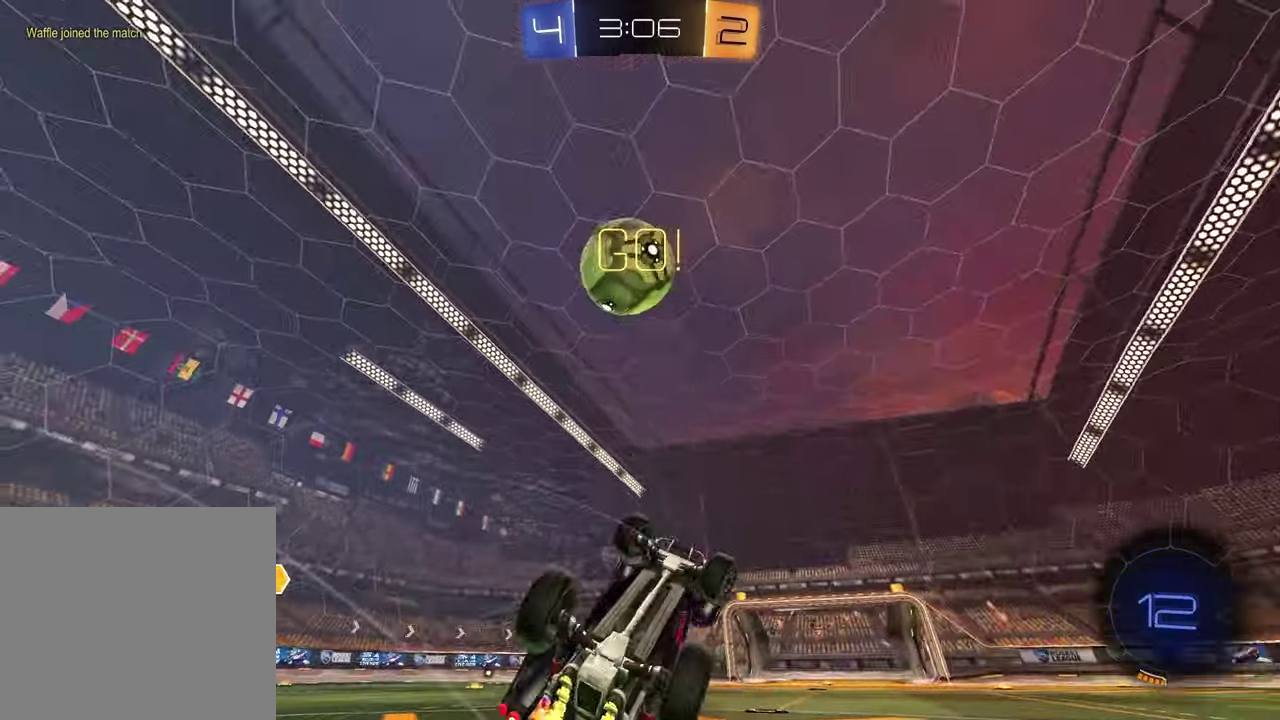
Gameplay with a controller (PlayStation layout); each line is a JSON object with the inputs held at the frame after it. "events" lists button and stick changes between this image and that frame as [ms after this image, input, new state], when the widget could be followed in between. Not read: L1.
{"buttons": ["R2"], "left_stick": "right", "right_stick": "center", "events": [[17, "left_stick", "left"], [150, "left_stick", "up-left"], [267, "SQUARE", "up"], [283, "left_stick", "up-right"], [383, "TRIANGLE", "down"], [400, "left_stick", "right"], [483, "TRIANGLE", "up"]]}
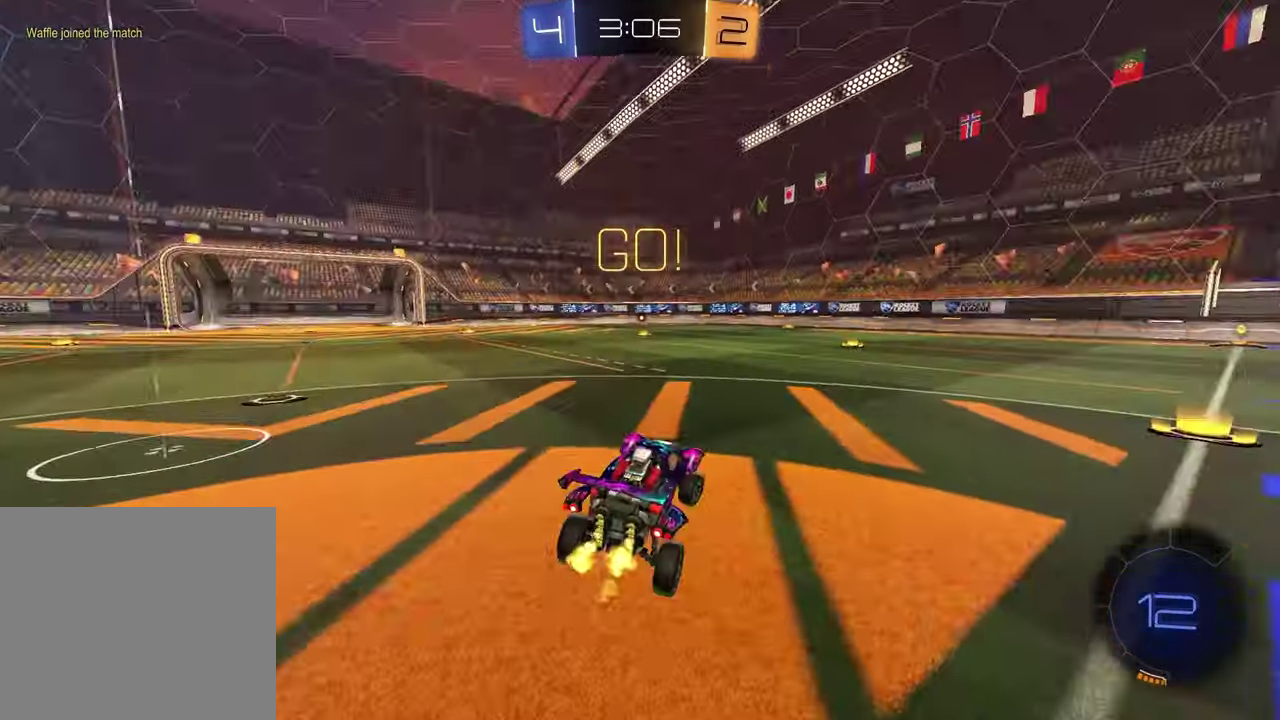
{"buttons": ["TRIANGLE", "R2"], "left_stick": "left", "right_stick": "center", "events": [[333, "left_stick", "left"], [417, "TRIANGLE", "down"]]}
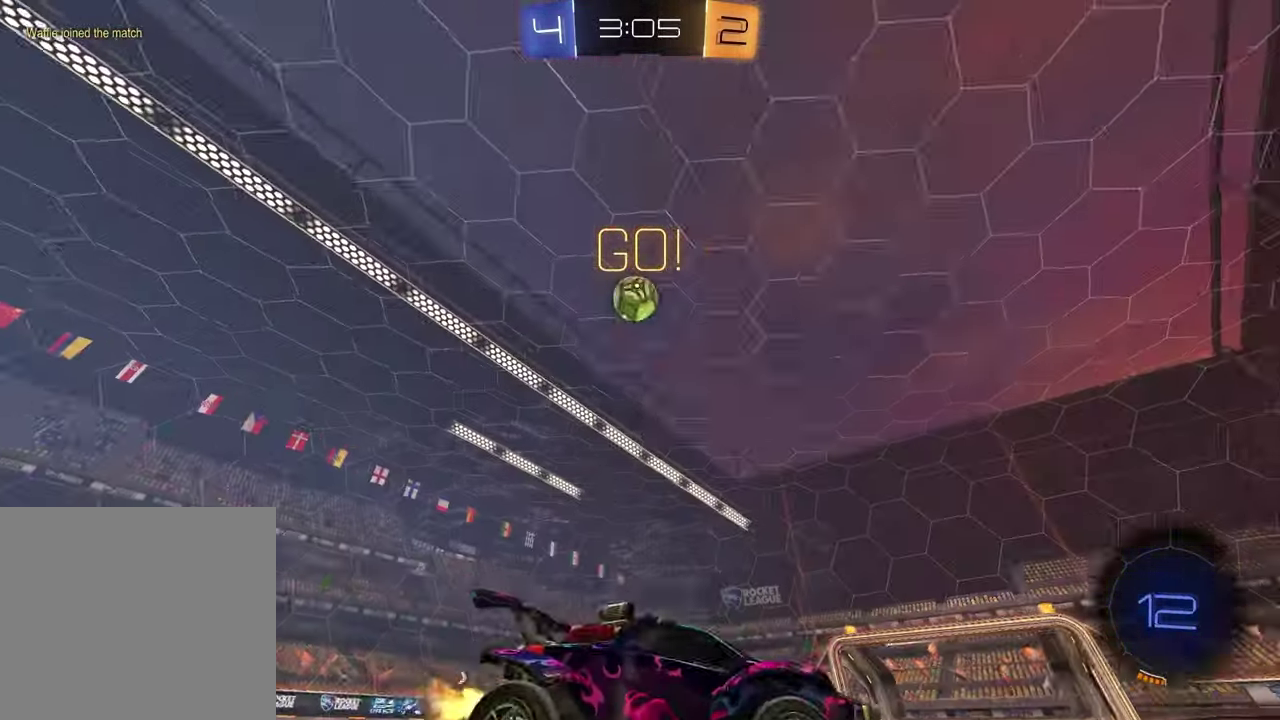
{"buttons": ["R2"], "left_stick": "left", "right_stick": "center", "events": [[17, "TRIANGLE", "up"]]}
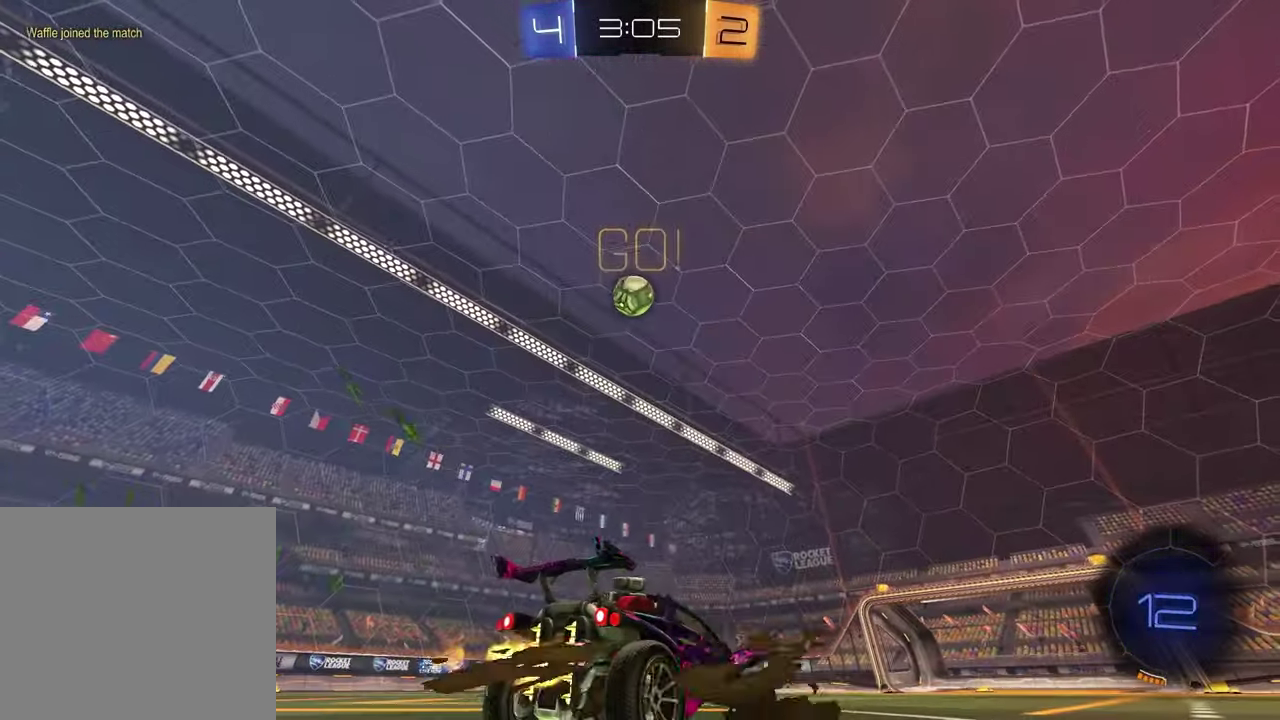
{"buttons": ["R2"], "left_stick": "left", "right_stick": "center", "events": [[67, "left_stick", "center"], [433, "left_stick", "left"]]}
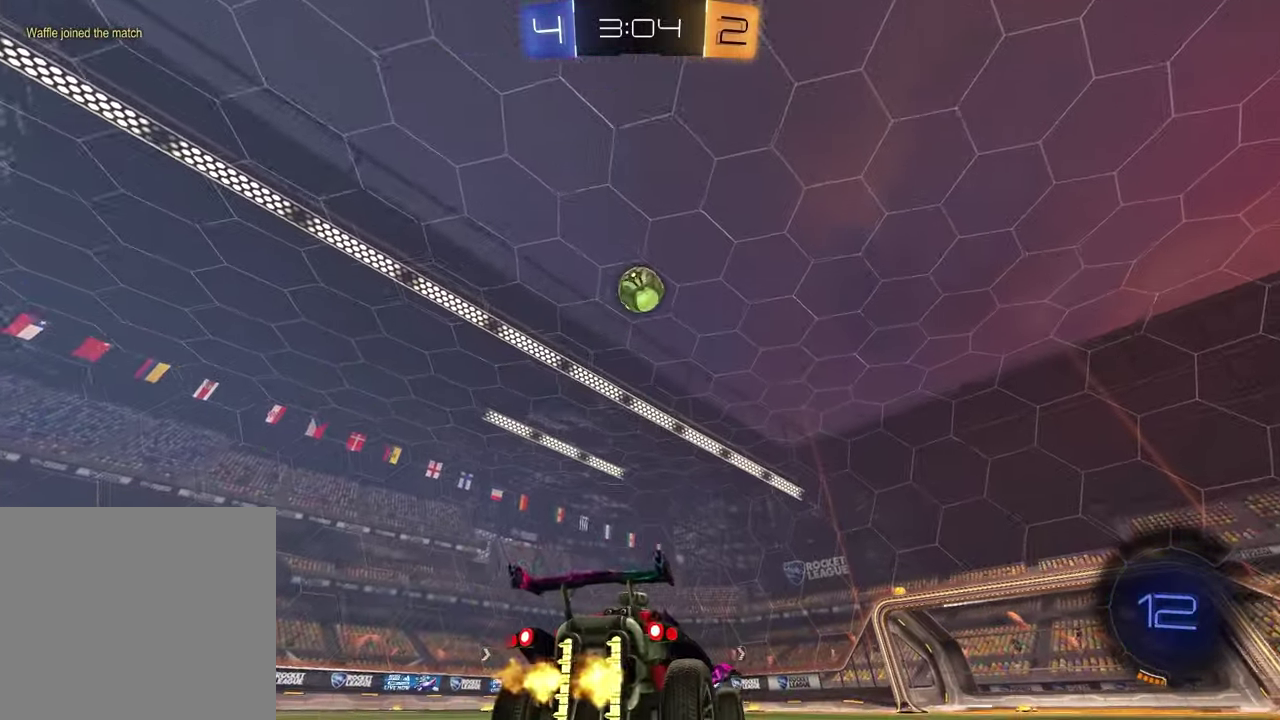
{"buttons": ["L2"], "left_stick": "up-right", "right_stick": "center", "events": [[17, "left_stick", "center"], [383, "R2", "up"], [433, "L2", "down"], [483, "left_stick", "up-right"]]}
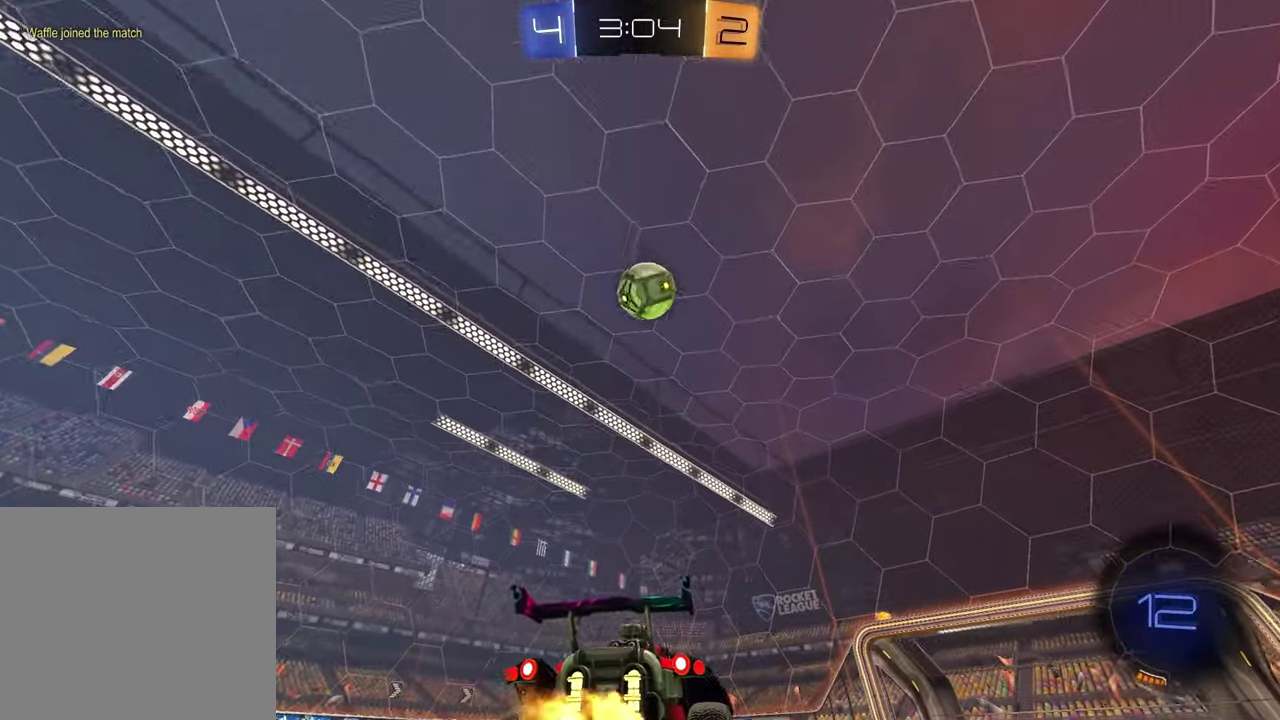
{"buttons": ["R2"], "left_stick": "left", "right_stick": "center", "events": [[67, "left_stick", "up"], [83, "L2", "up"], [133, "R2", "down"], [183, "left_stick", "up-right"], [300, "left_stick", "center"], [350, "left_stick", "left"]]}
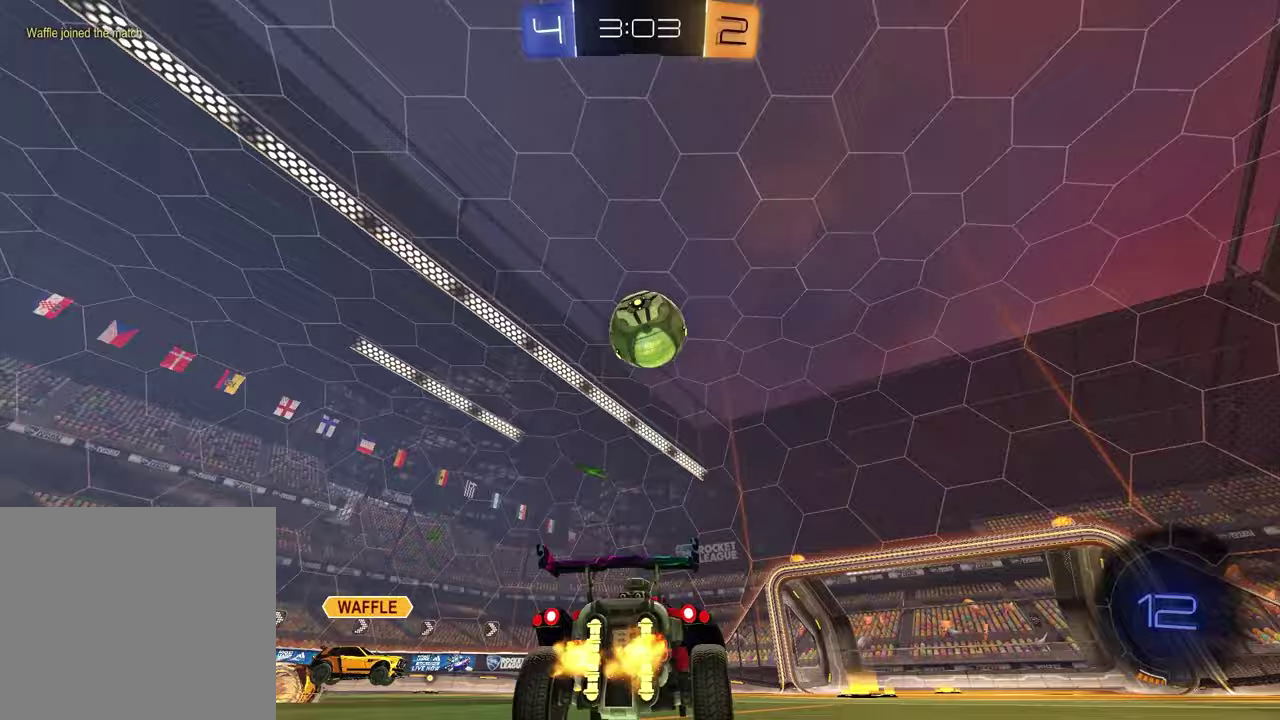
{"buttons": ["R2"], "left_stick": "right", "right_stick": "center", "events": [[83, "left_stick", "center"], [167, "left_stick", "right"]]}
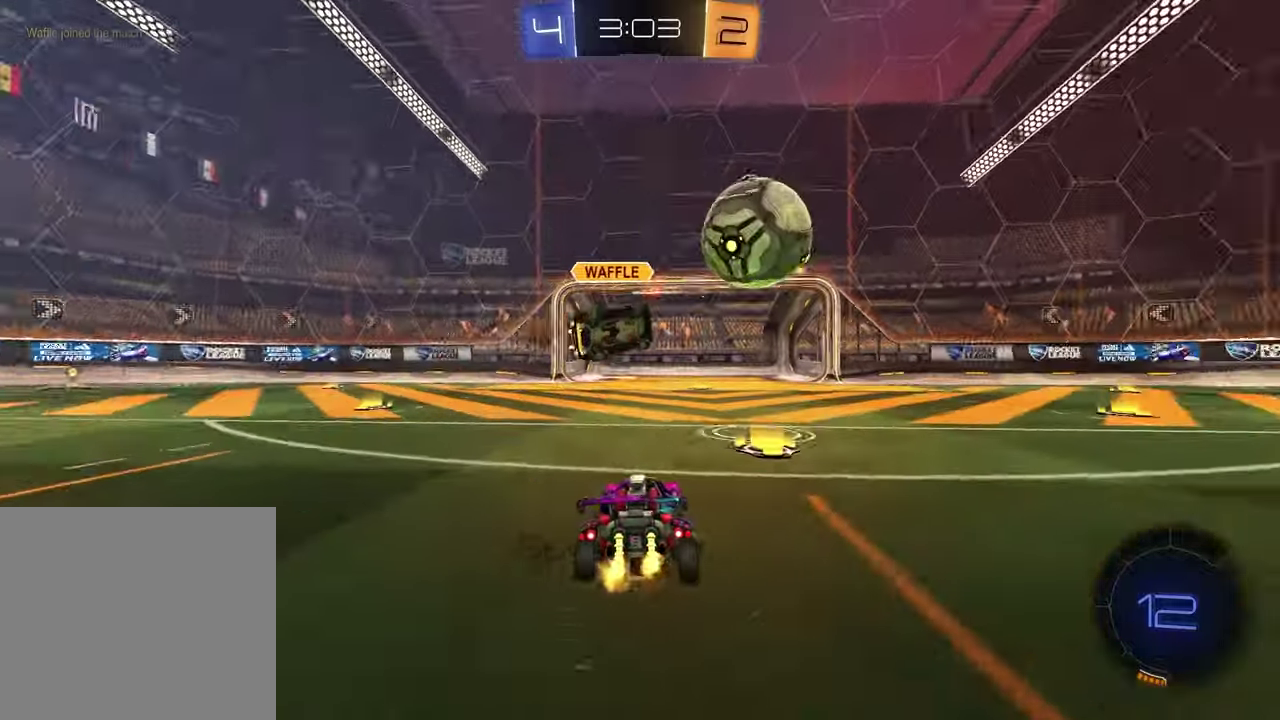
{"buttons": ["CROSS", "R1", "R2"], "left_stick": "up-left", "right_stick": "center", "events": [[200, "R1", "down"], [483, "CROSS", "down"], [483, "left_stick", "up-left"]]}
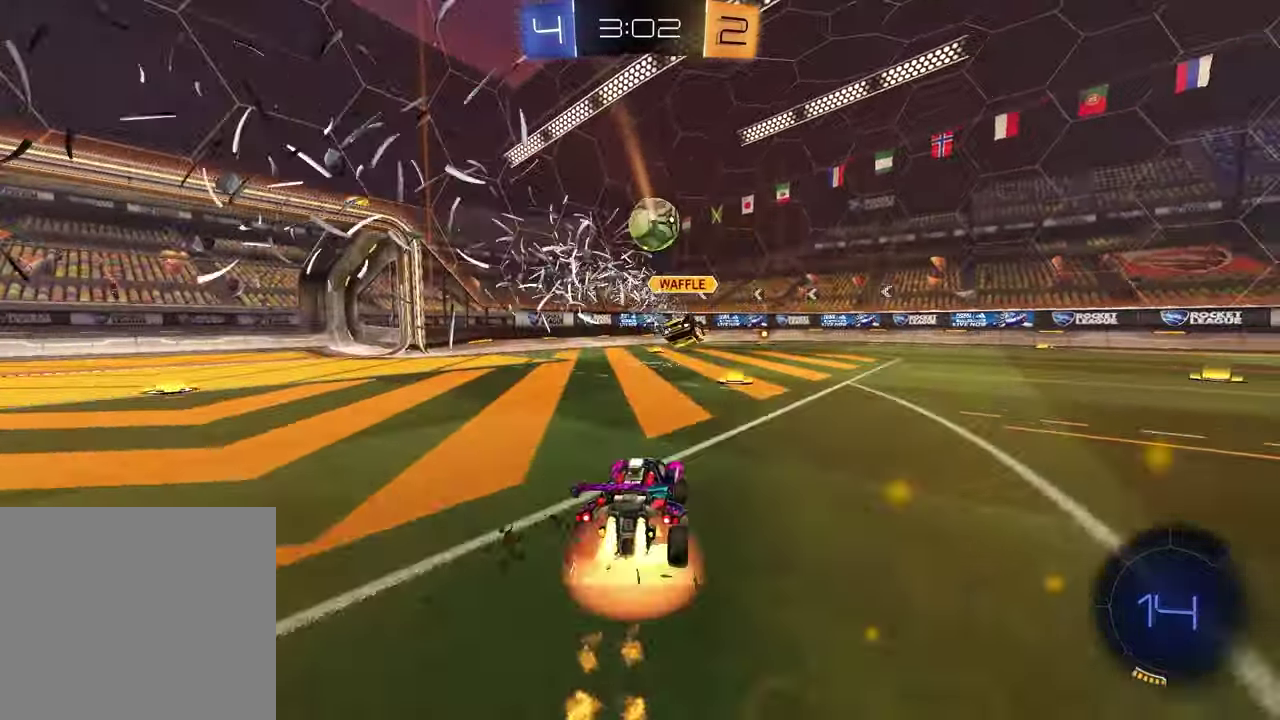
{"buttons": ["SQUARE", "R2"], "left_stick": "down-right", "right_stick": "center", "events": [[33, "CROSS", "up"], [83, "CROSS", "down"], [83, "left_stick", "up-right"], [200, "left_stick", "down-left"], [233, "CROSS", "up"], [300, "SQUARE", "down"], [383, "left_stick", "down-right"], [500, "R1", "up"]]}
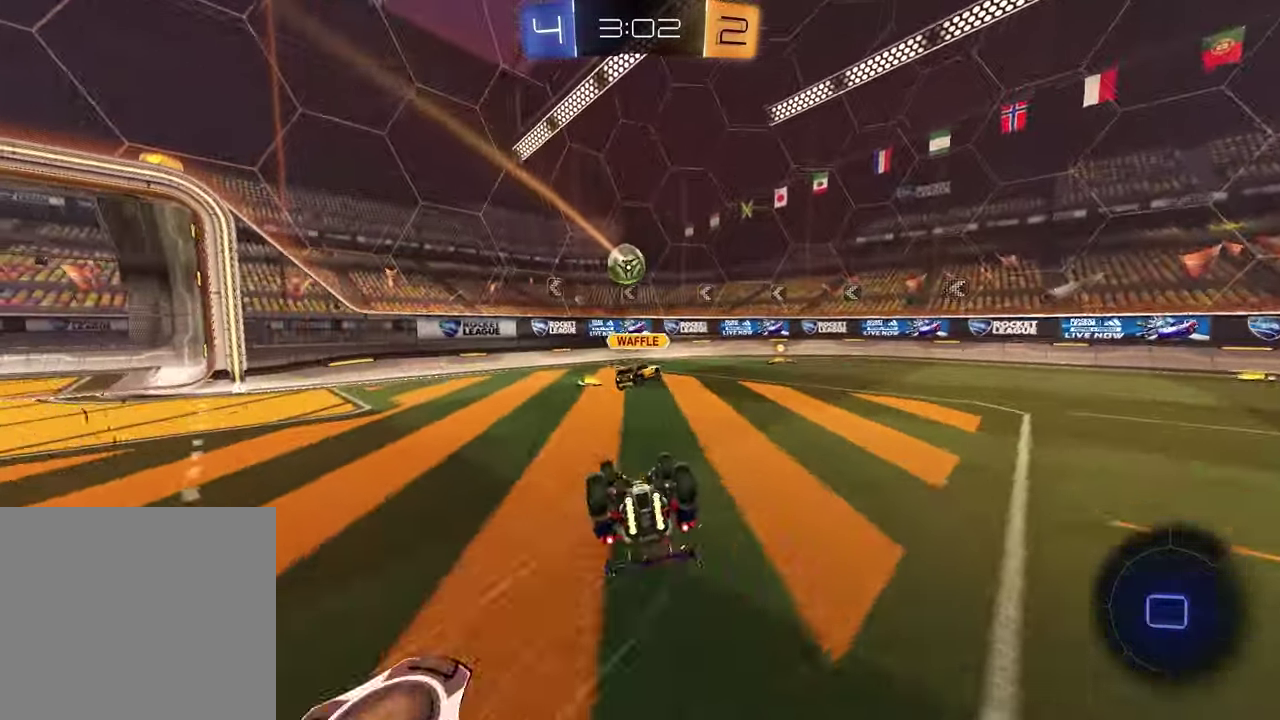
{"buttons": ["R2"], "left_stick": "center", "right_stick": "center", "events": [[383, "left_stick", "center"], [417, "SQUARE", "up"]]}
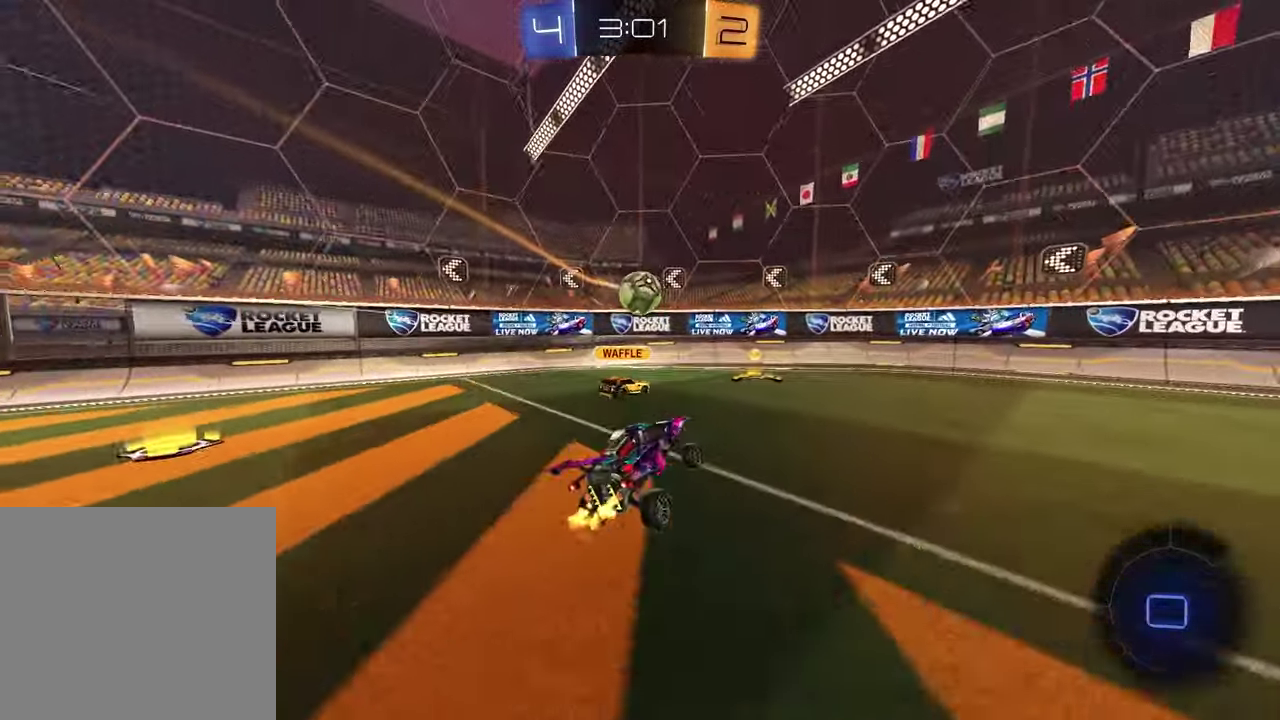
{"buttons": ["R2"], "left_stick": "right", "right_stick": "center", "events": [[50, "left_stick", "right"], [183, "left_stick", "center"], [350, "left_stick", "right"]]}
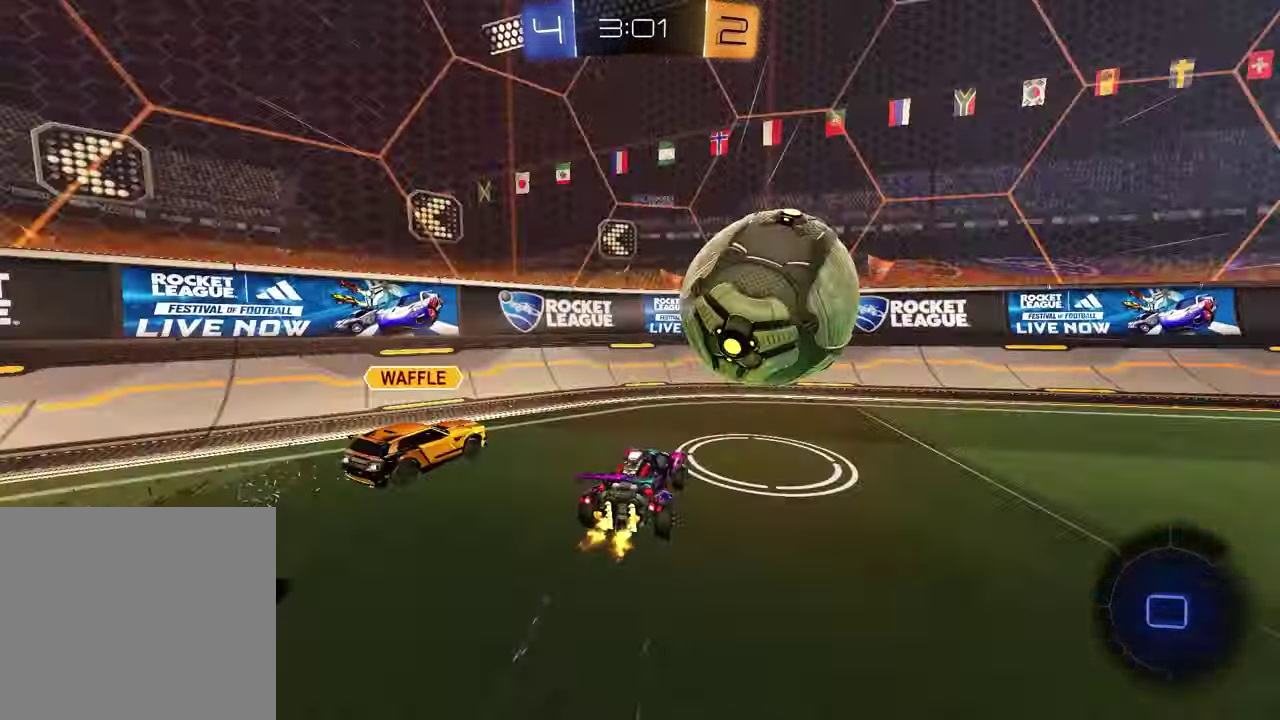
{"buttons": ["R1", "R2"], "left_stick": "center", "right_stick": "center", "events": [[267, "left_stick", "center"], [333, "R1", "down"]]}
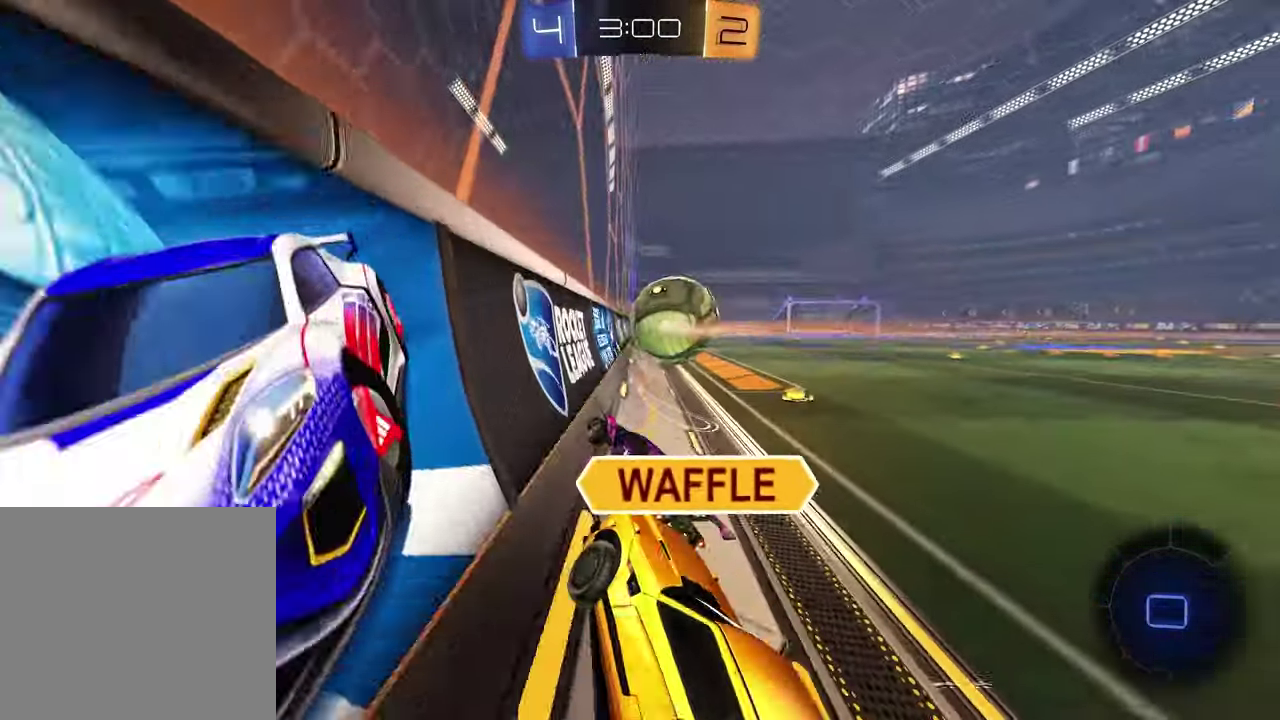
{"buttons": ["CROSS", "R2"], "left_stick": "down-left", "right_stick": "center", "events": [[50, "CROSS", "down"], [50, "left_stick", "up-right"], [133, "CROSS", "up"], [167, "left_stick", "up-left"], [183, "CROSS", "down"], [250, "left_stick", "up-right"], [283, "CROSS", "up"], [350, "left_stick", "right"], [367, "R1", "up"], [500, "CROSS", "down"], [500, "left_stick", "down-left"]]}
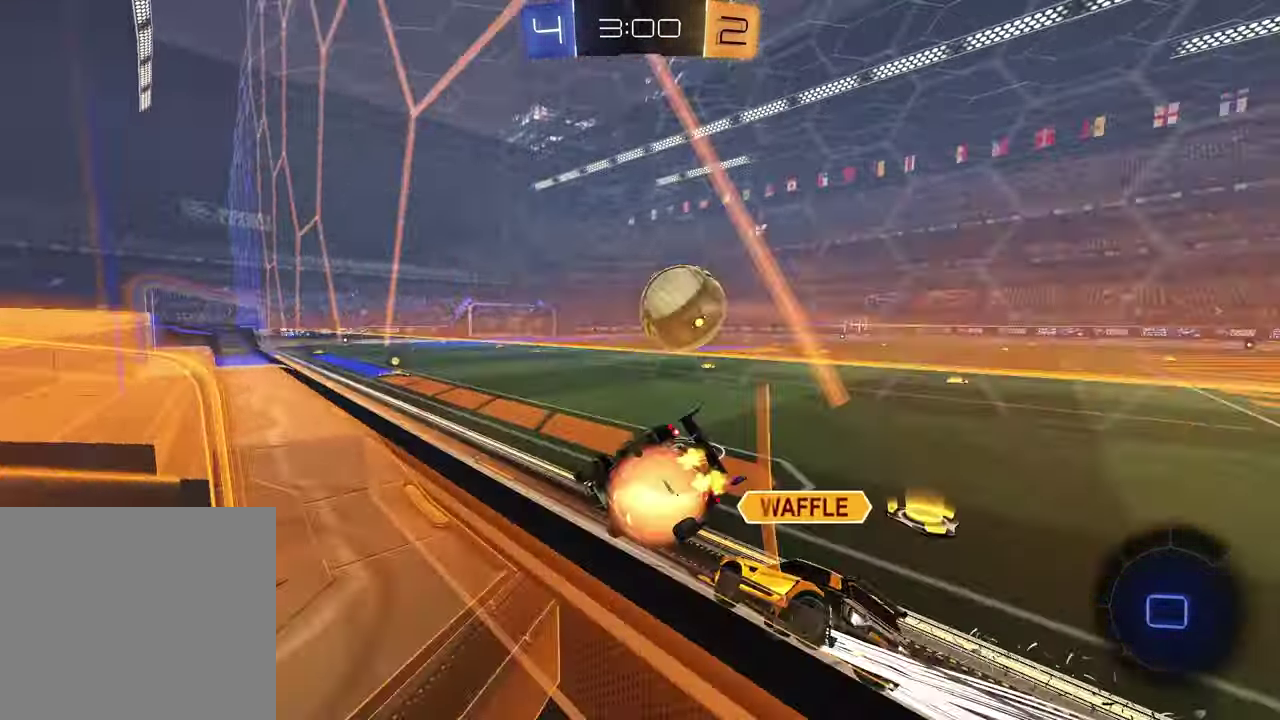
{"buttons": ["CROSS", "R1", "R2"], "left_stick": "up-right", "right_stick": "center", "events": [[150, "left_stick", "down"], [167, "CROSS", "up"], [317, "R1", "down"], [350, "CROSS", "down"], [433, "CROSS", "up"], [450, "left_stick", "up-right"], [483, "CROSS", "down"]]}
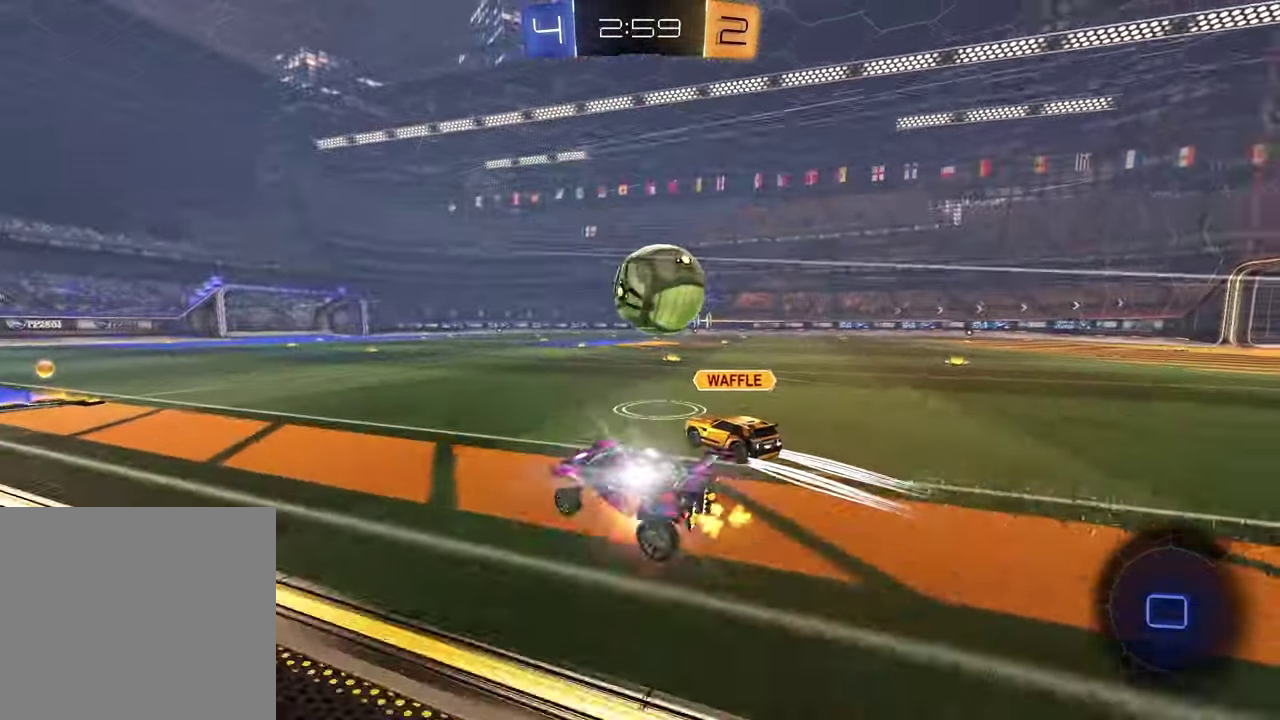
{"buttons": ["SQUARE", "R2"], "left_stick": "down", "right_stick": "center", "events": [[67, "left_stick", "down-right"], [100, "CROSS", "up"], [133, "R1", "up"], [133, "left_stick", "down-left"], [333, "left_stick", "down"], [350, "SQUARE", "down"]]}
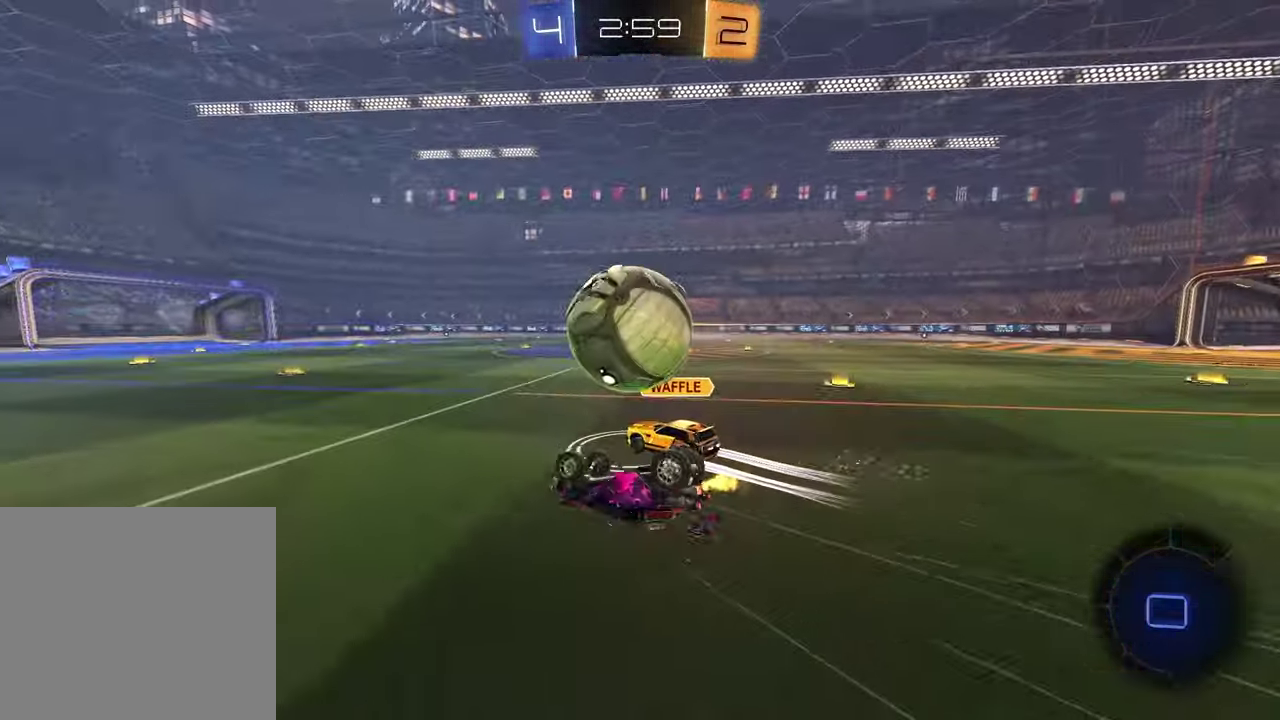
{"buttons": ["R2"], "left_stick": "down", "right_stick": "center", "events": [[133, "left_stick", "up-right"], [317, "left_stick", "down"], [367, "SQUARE", "up"]]}
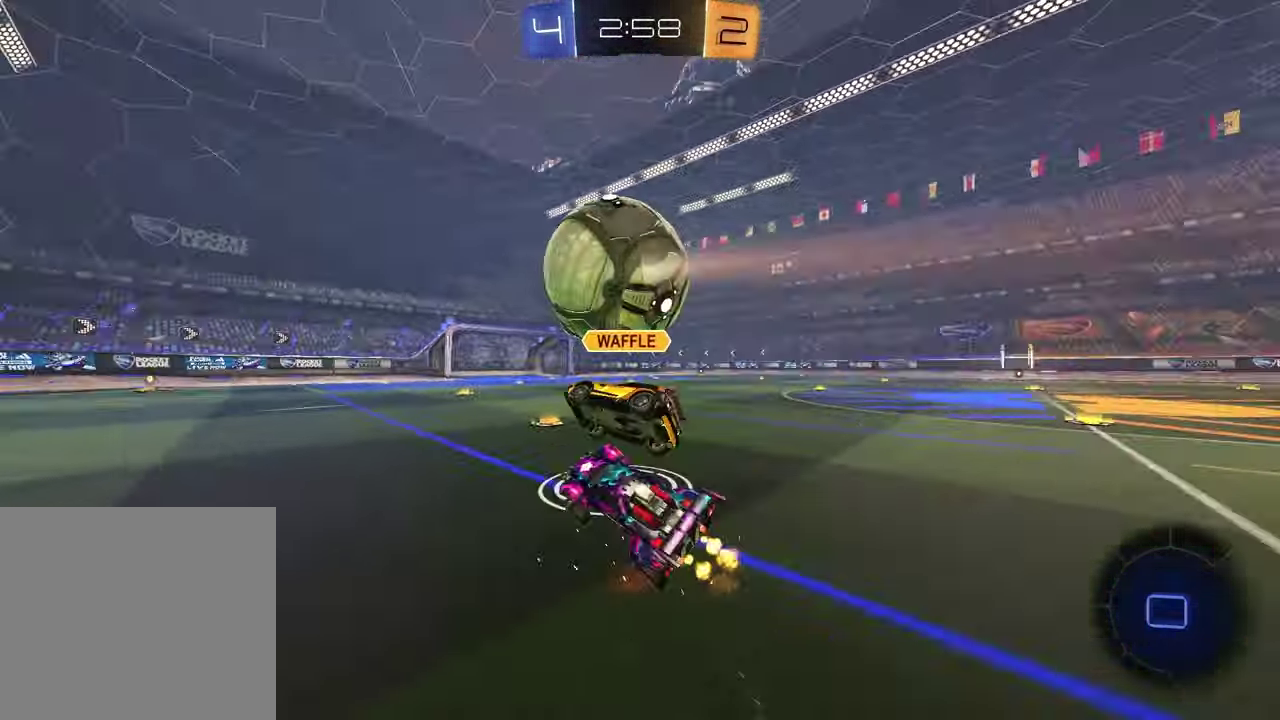
{"buttons": ["R1", "R2"], "left_stick": "up", "right_stick": "center", "events": [[33, "left_stick", "center"], [100, "TRIANGLE", "down"], [217, "TRIANGLE", "up"], [217, "left_stick", "right"], [317, "left_stick", "up-left"], [367, "R1", "down"], [383, "CROSS", "down"], [450, "left_stick", "up"], [467, "CROSS", "up"]]}